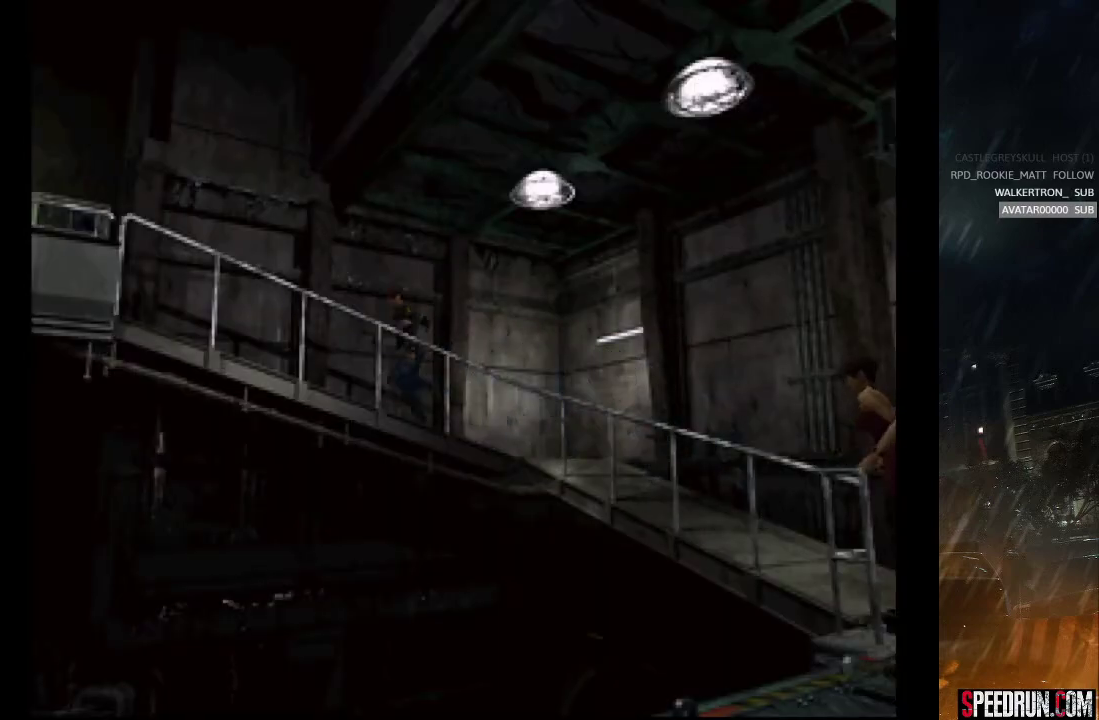
Gameplay with a controller (PlayStation layout); each line is a JSON object with the inputs held at the frame after it. "events" lists button and stick changes between this image and that frame as [ms after this image, input, new state], when the widget could be followed in between. Not read: L1 L3 R1 R3 left_stick.
{"buttons": ["SQUARE", "DPAD_UP"], "right_stick": "center", "events": []}
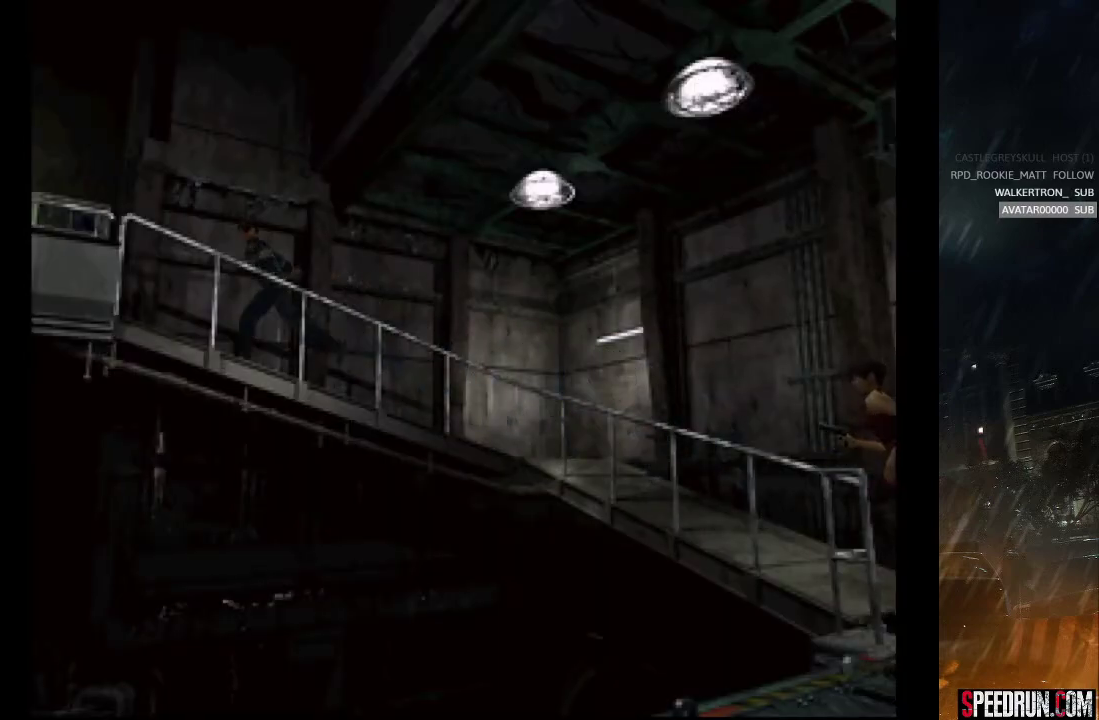
{"buttons": ["SQUARE", "DPAD_UP"], "right_stick": "center", "events": []}
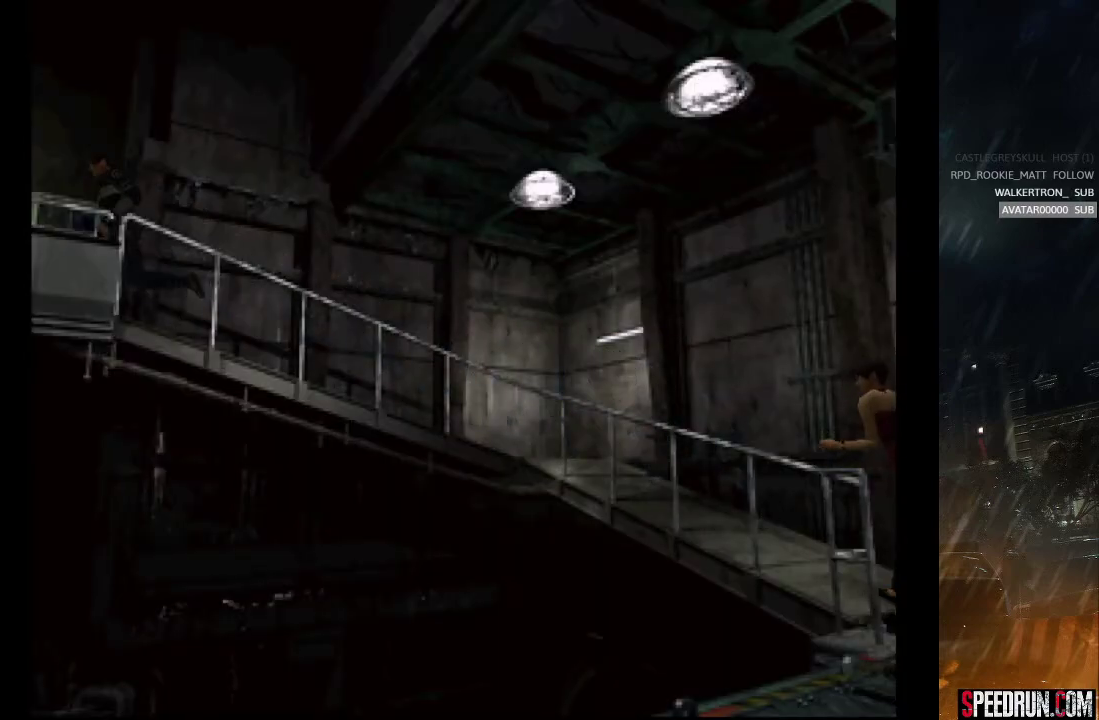
{"buttons": ["SQUARE", "DPAD_UP"], "right_stick": "center", "events": []}
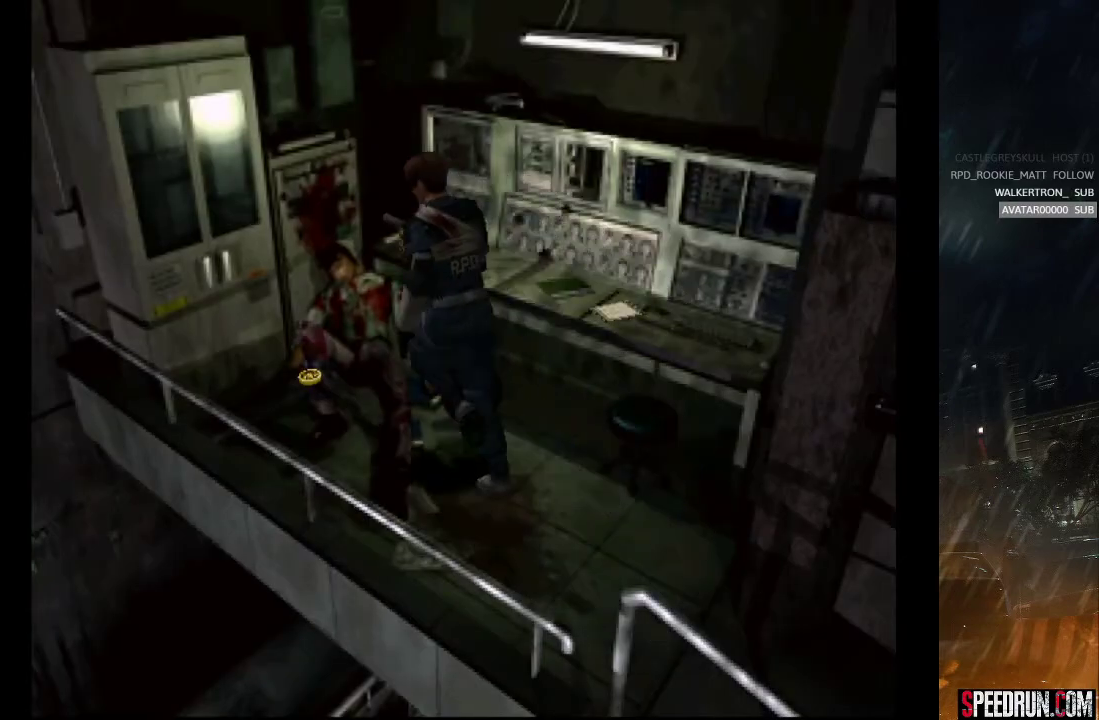
{"buttons": ["DPAD_UP"], "right_stick": "center", "events": [[117, "DPAD_LEFT", "down"], [217, "DPAD_LEFT", "up"], [317, "DPAD_RIGHT", "down"], [350, "CROSS", "down"], [417, "SQUARE", "up"], [450, "CROSS", "up"], [450, "DPAD_RIGHT", "up"]]}
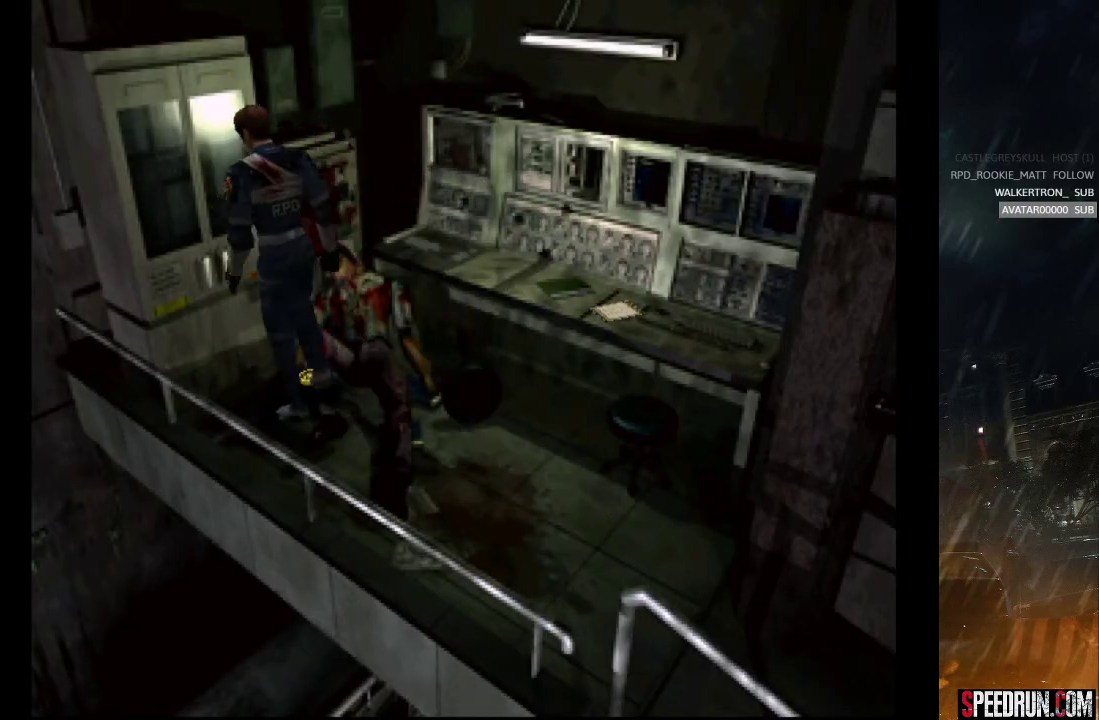
{"buttons": ["CROSS"], "right_stick": "center", "events": [[17, "CROSS", "down"], [17, "DPAD_UP", "up"], [83, "CROSS", "up"], [150, "CROSS", "down"], [267, "CROSS", "up"], [317, "CROSS", "down"]]}
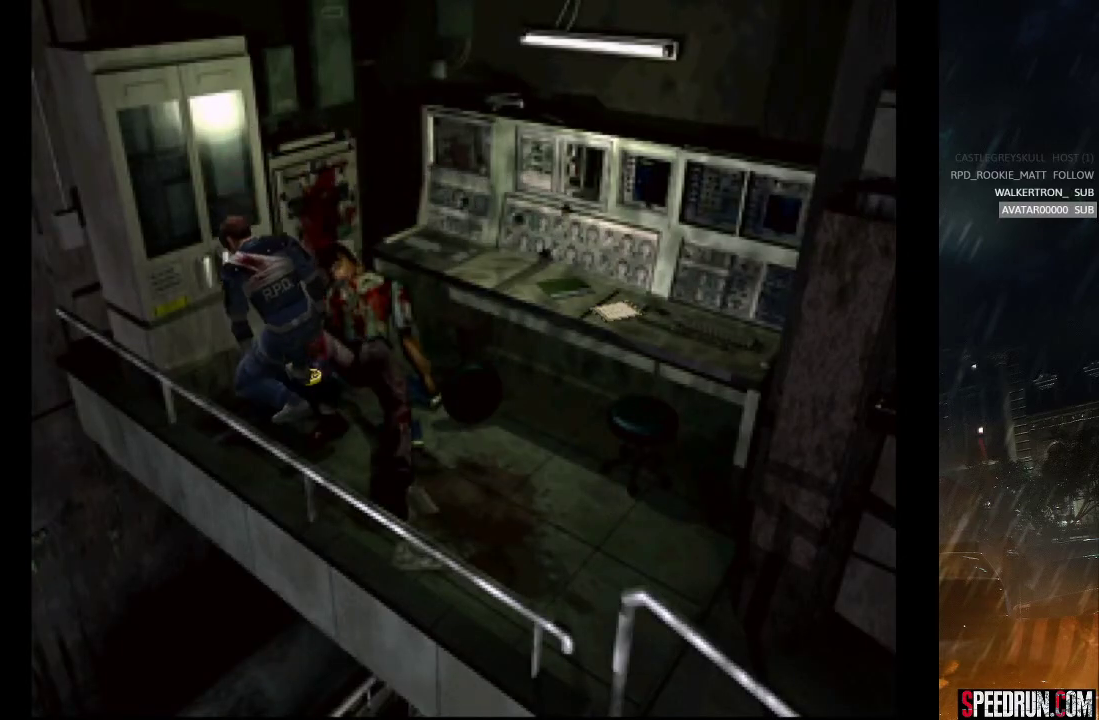
{"buttons": ["CROSS"], "right_stick": "center", "events": []}
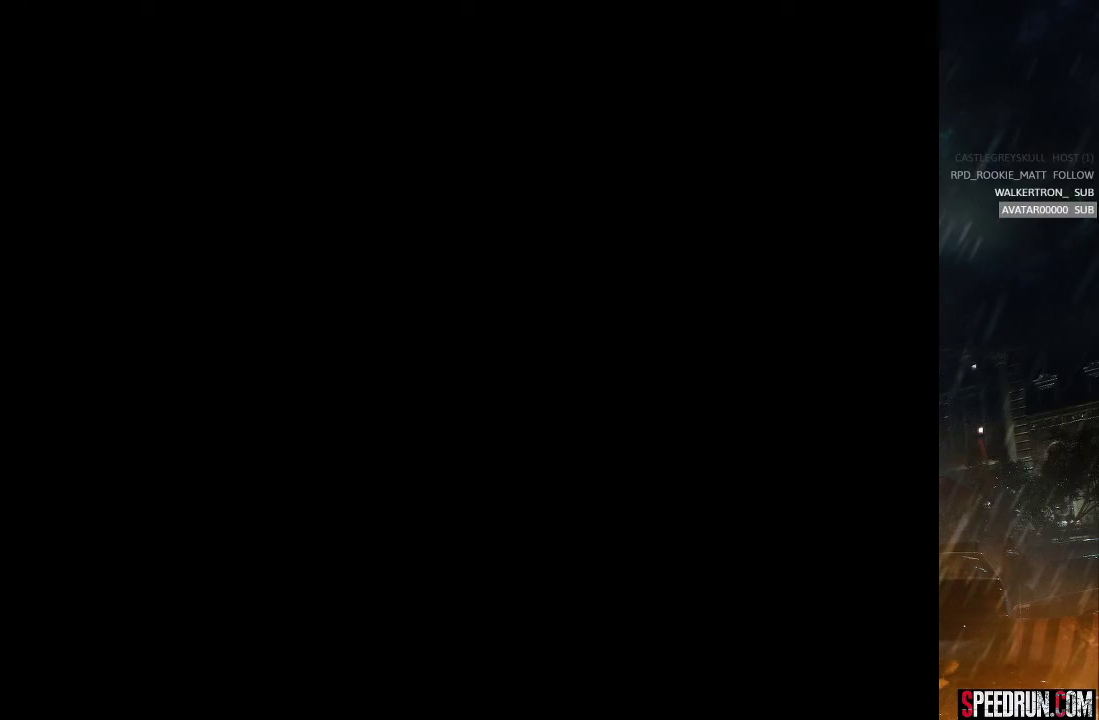
{"buttons": ["CROSS"], "right_stick": "center", "events": []}
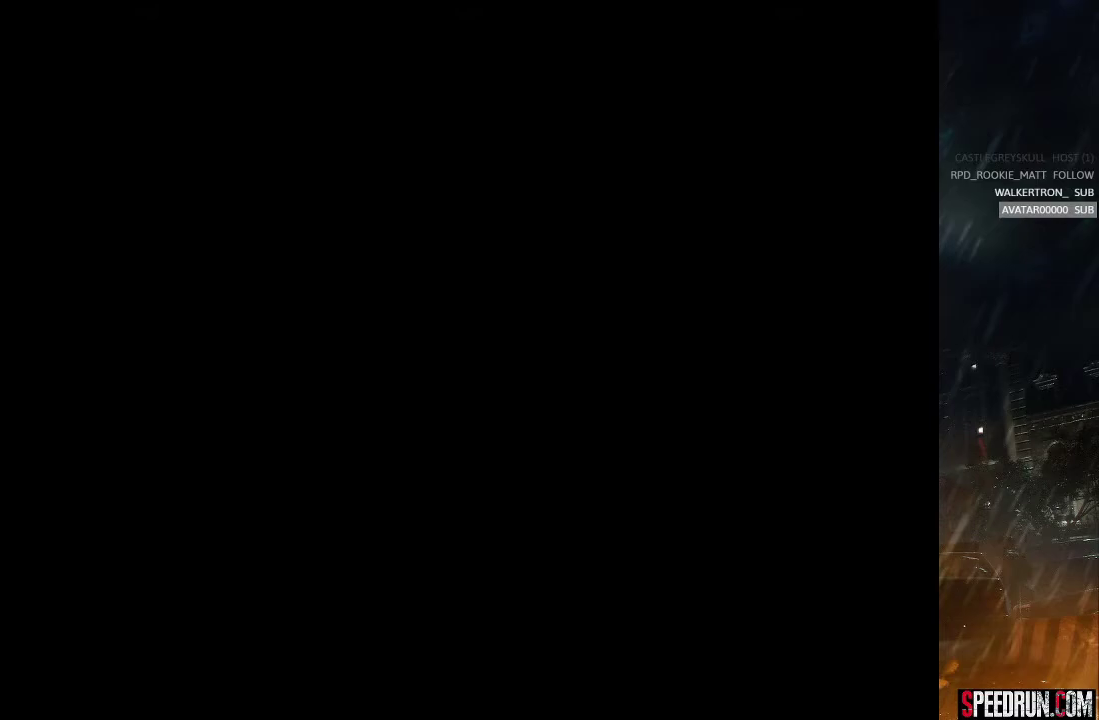
{"buttons": ["CROSS"], "right_stick": "center", "events": []}
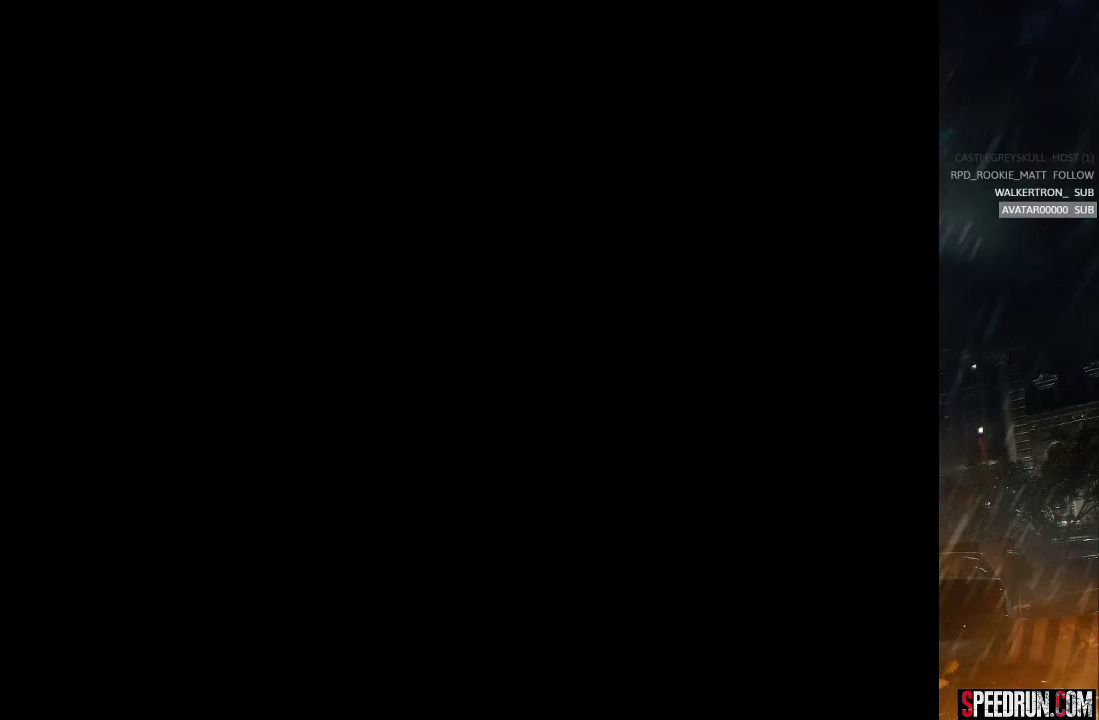
{"buttons": ["CROSS"], "right_stick": "center", "events": [[383, "CROSS", "up"], [467, "CROSS", "down"]]}
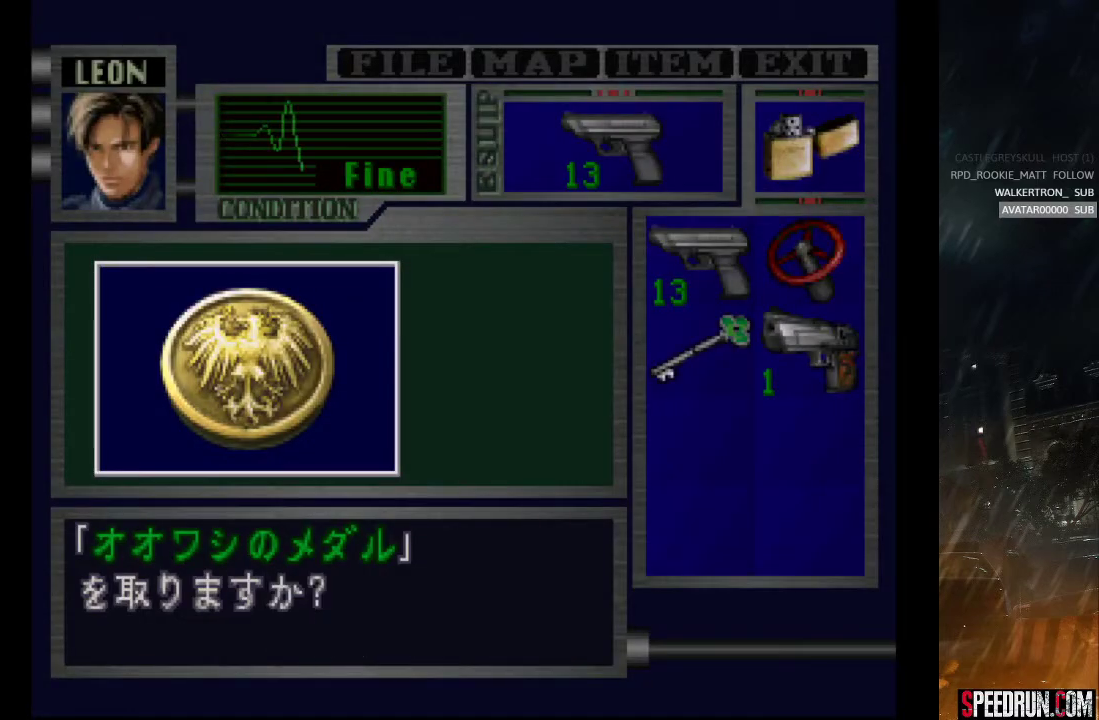
{"buttons": ["CROSS", "DPAD_LEFT"], "right_stick": "center", "events": [[17, "CROSS", "up"], [117, "CROSS", "down"], [467, "DPAD_LEFT", "down"]]}
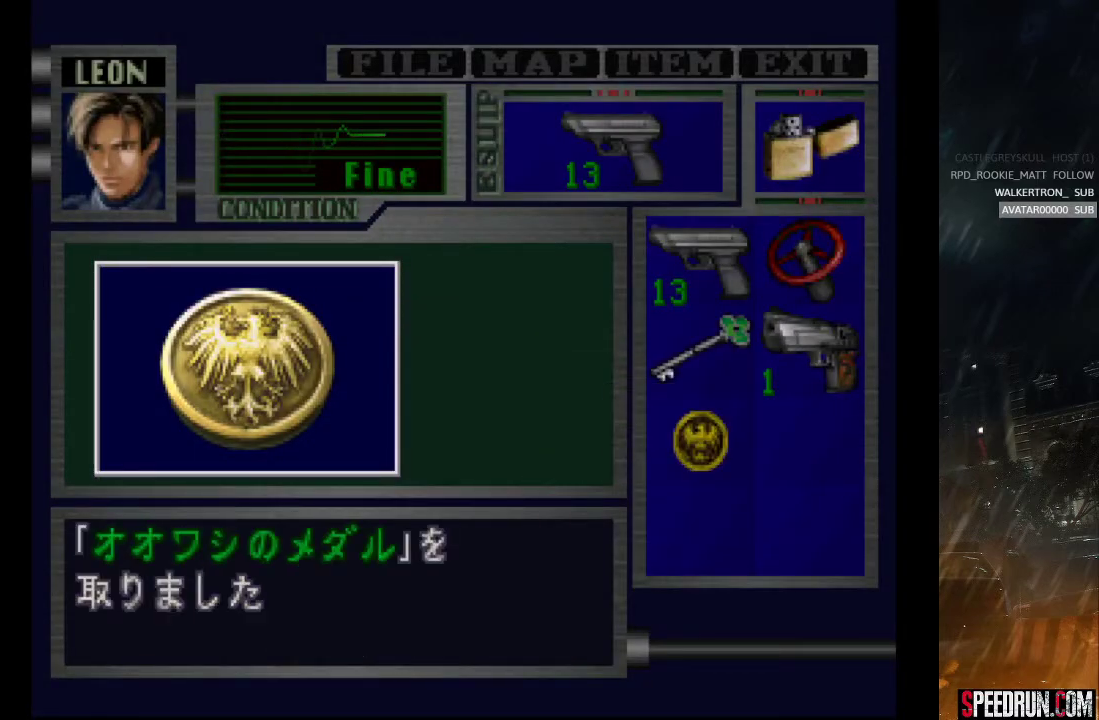
{"buttons": ["SQUARE", "DPAD_LEFT"], "right_stick": "center", "events": [[33, "SQUARE", "down"], [100, "CROSS", "up"]]}
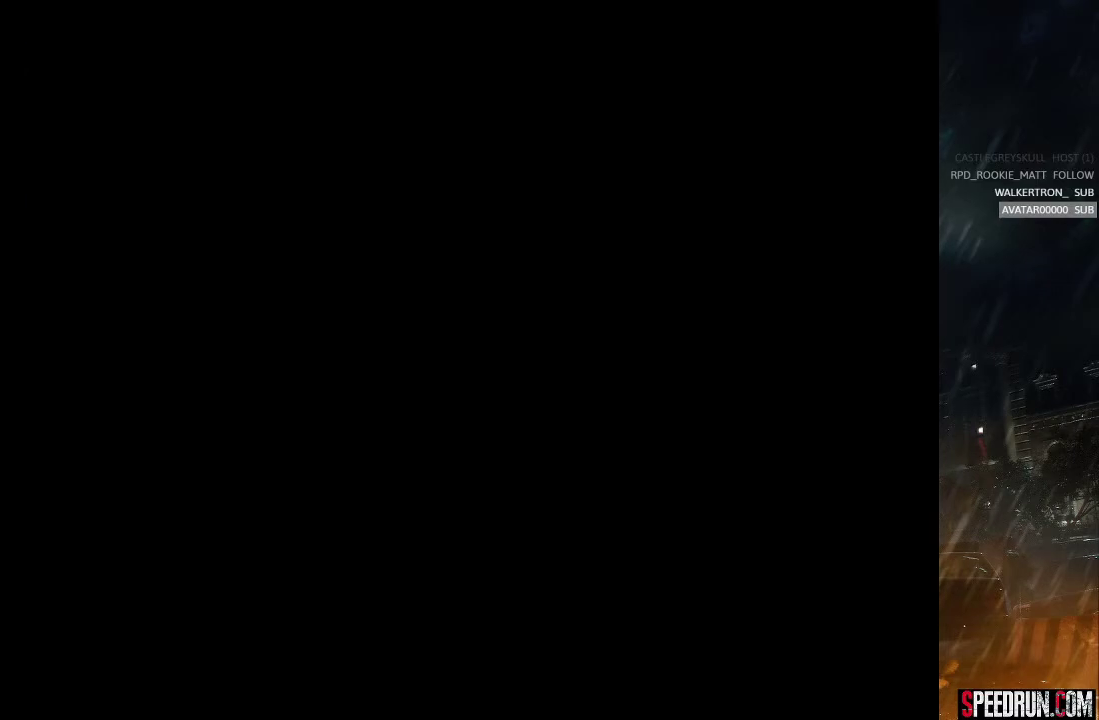
{"buttons": ["SQUARE", "DPAD_UP", "DPAD_LEFT"], "right_stick": "center", "events": [[433, "DPAD_UP", "down"]]}
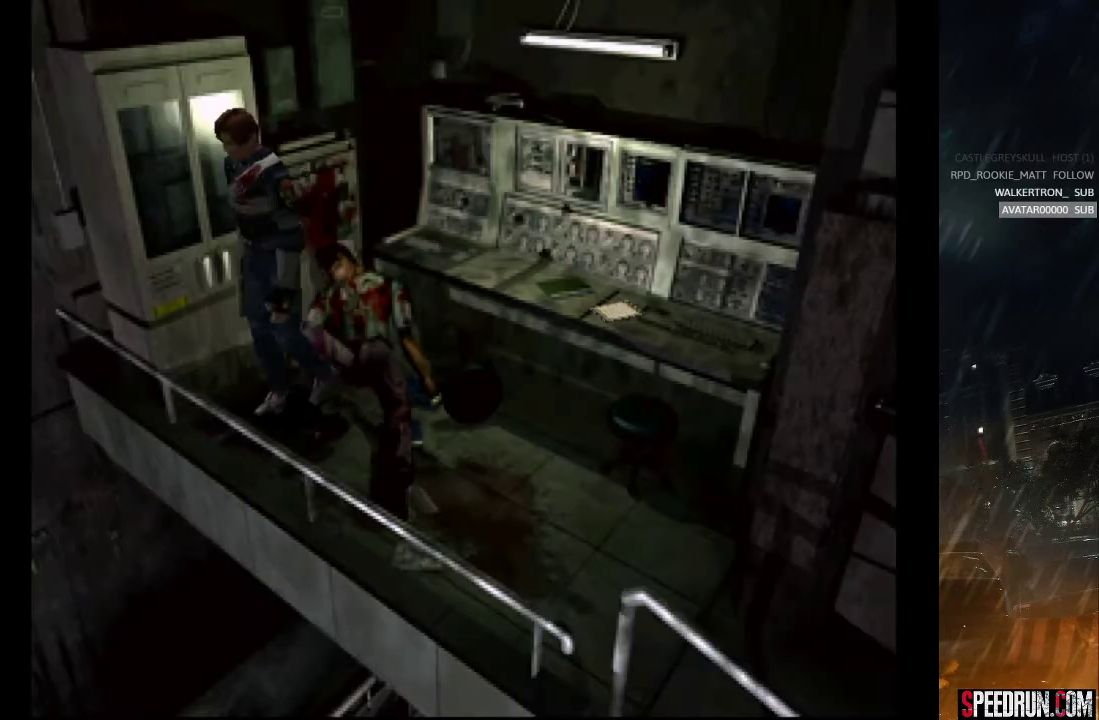
{"buttons": ["SQUARE", "DPAD_UP", "DPAD_LEFT"], "right_stick": "center", "events": []}
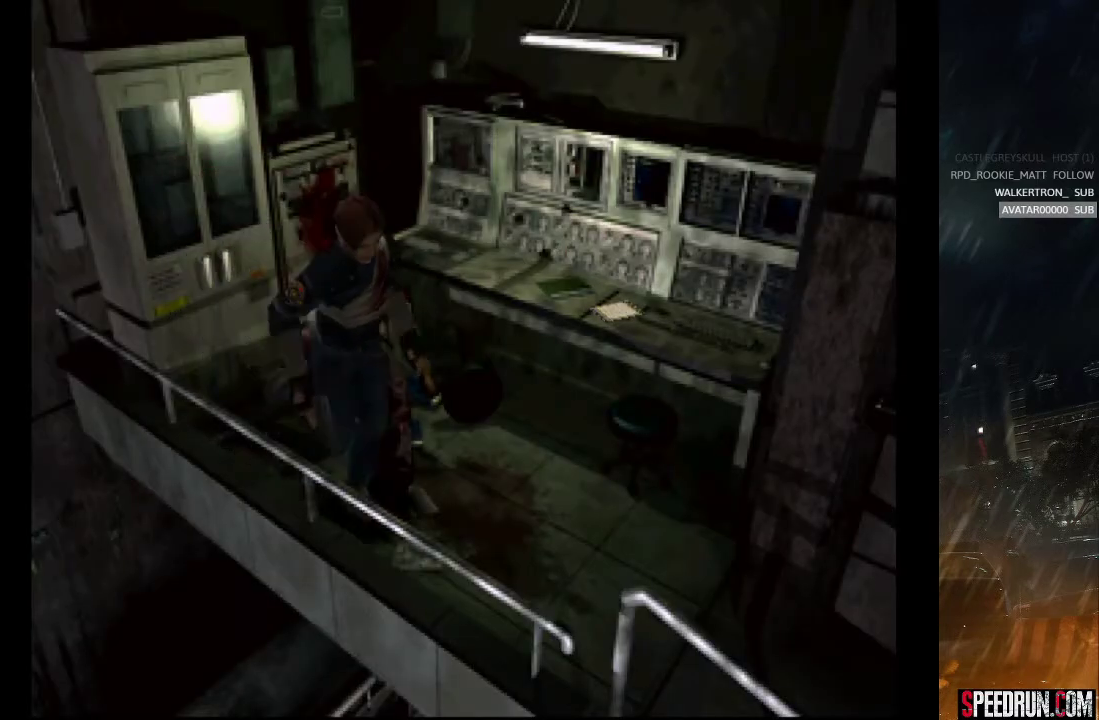
{"buttons": ["SQUARE", "DPAD_UP"], "right_stick": "center", "events": [[100, "DPAD_LEFT", "up"]]}
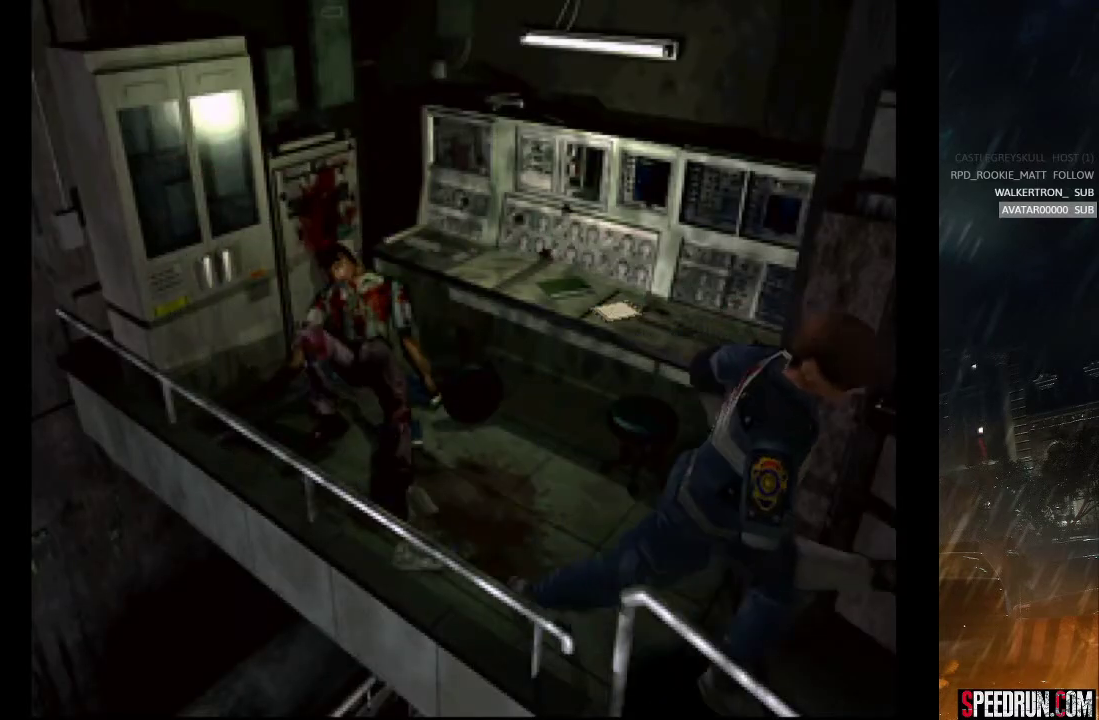
{"buttons": ["SQUARE", "DPAD_UP", "DPAD_RIGHT"], "right_stick": "center", "events": [[483, "DPAD_RIGHT", "down"]]}
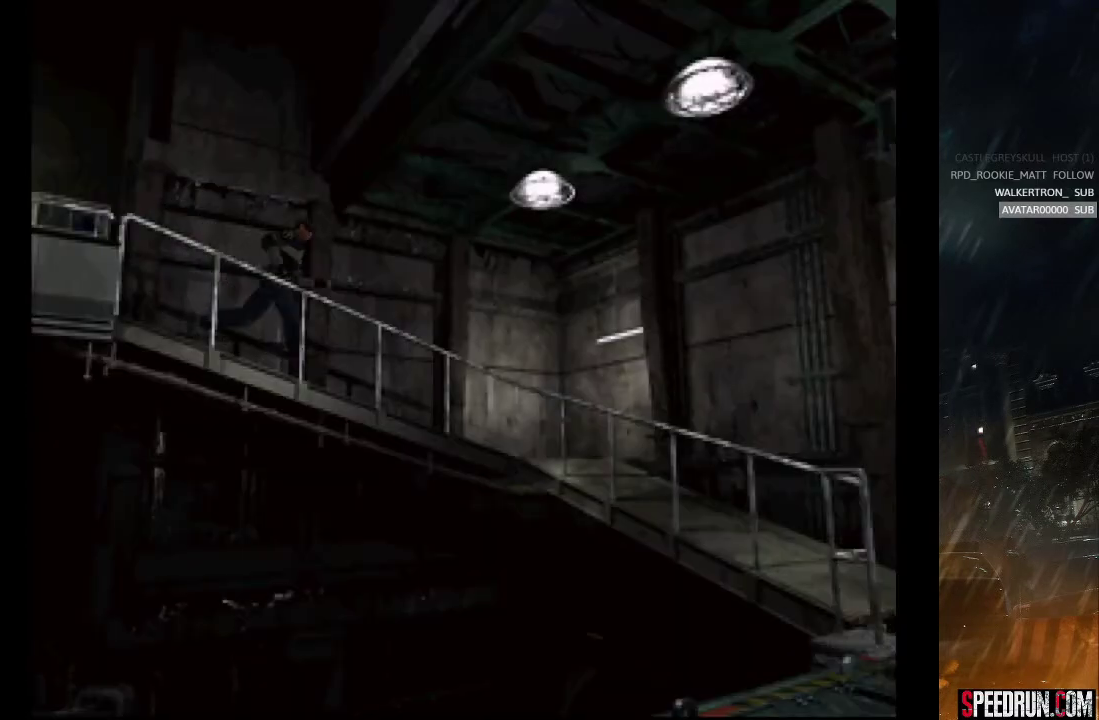
{"buttons": ["SQUARE", "DPAD_UP"], "right_stick": "center", "events": [[17, "DPAD_RIGHT", "up"]]}
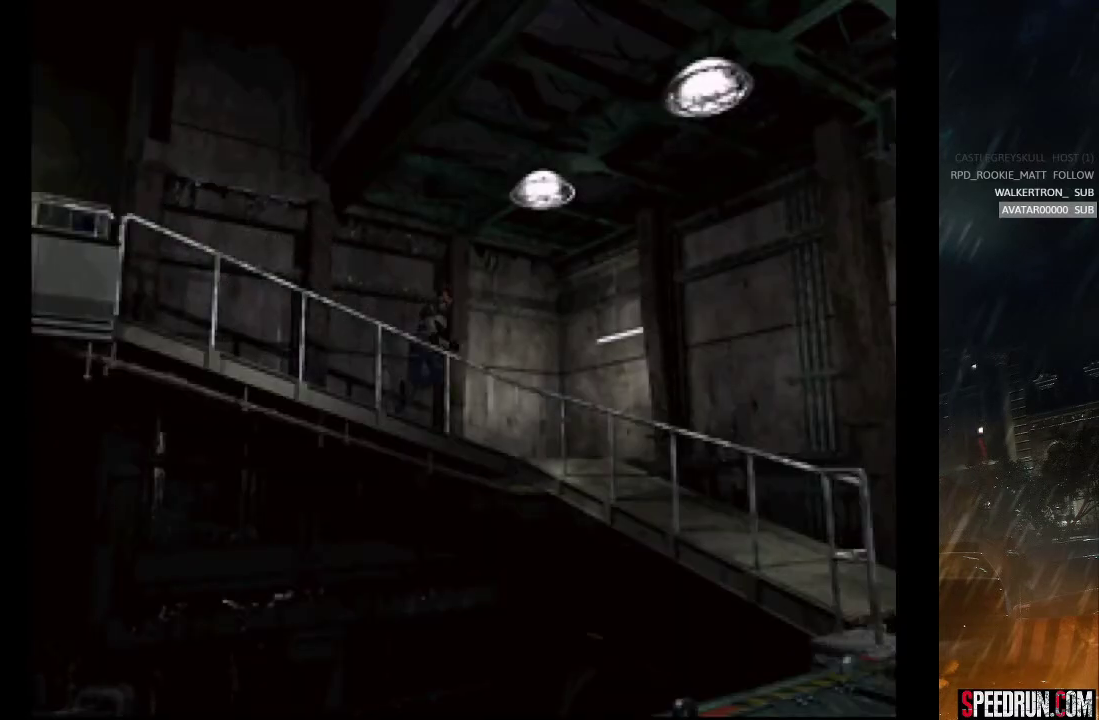
{"buttons": ["SQUARE", "DPAD_UP", "DPAD_RIGHT"], "right_stick": "center", "events": [[333, "DPAD_RIGHT", "down"]]}
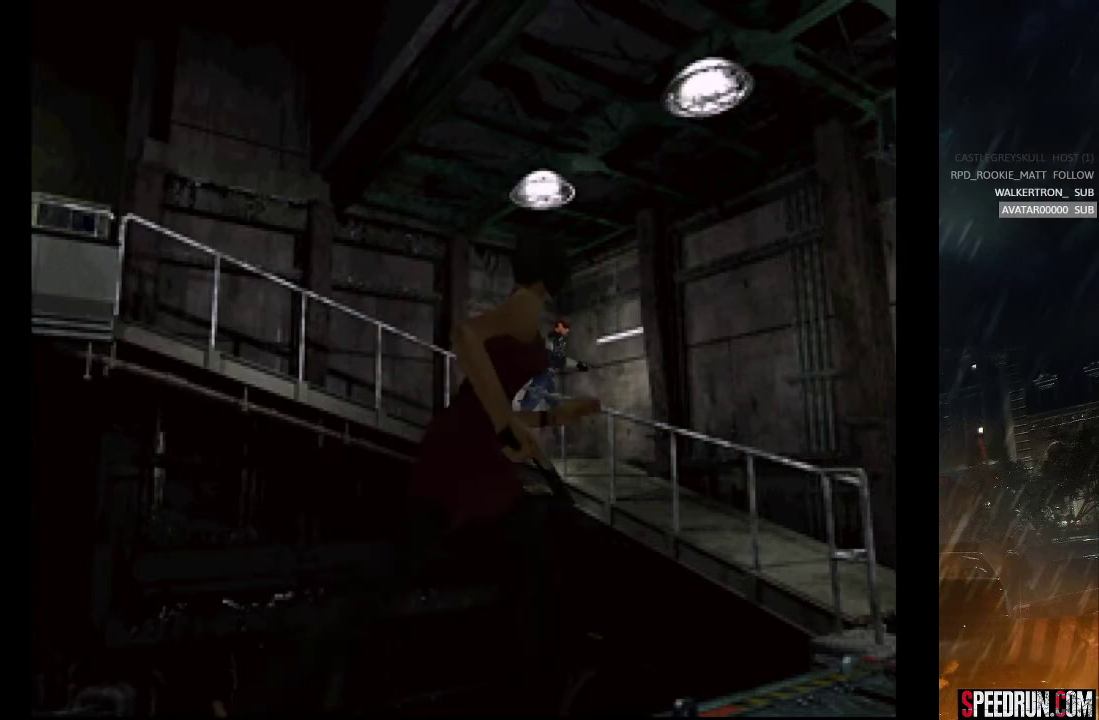
{"buttons": ["SQUARE", "DPAD_UP"], "right_stick": "center", "events": [[267, "DPAD_RIGHT", "up"]]}
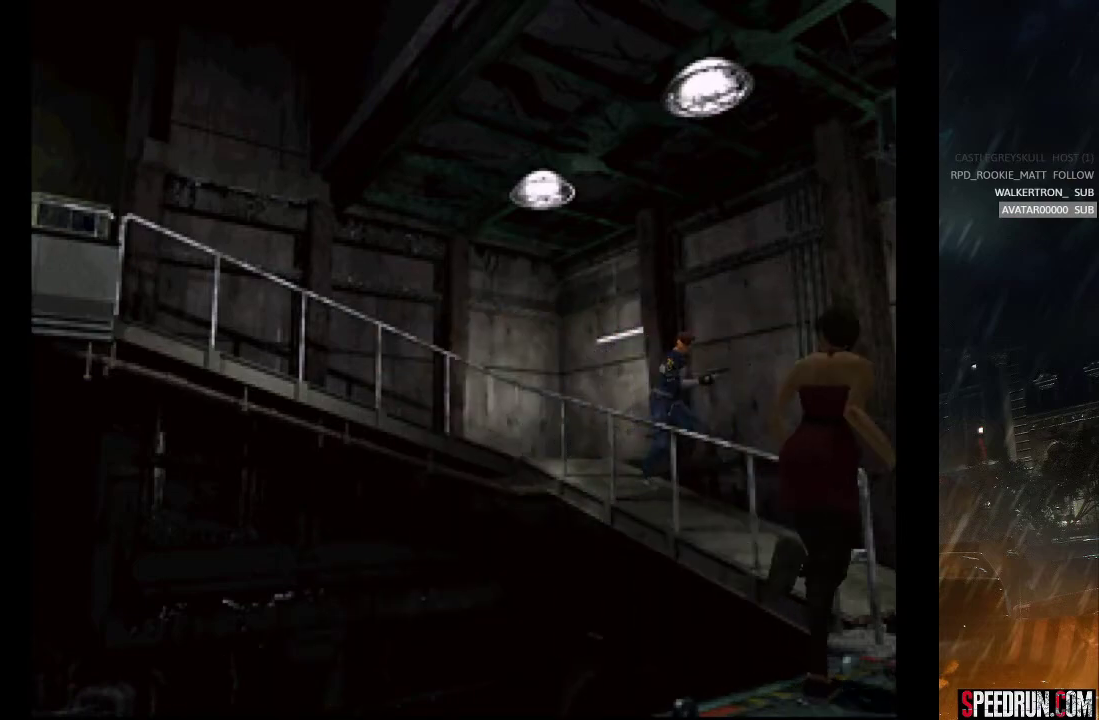
{"buttons": ["SQUARE", "DPAD_UP"], "right_stick": "center", "events": []}
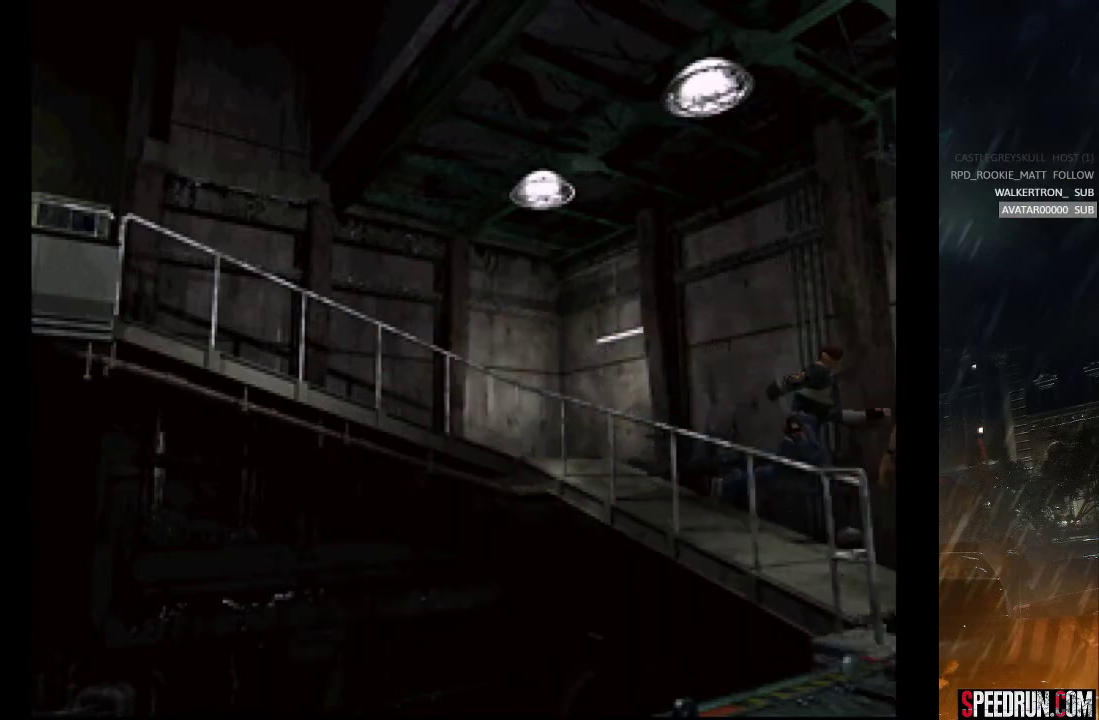
{"buttons": ["SQUARE", "DPAD_UP"], "right_stick": "center", "events": []}
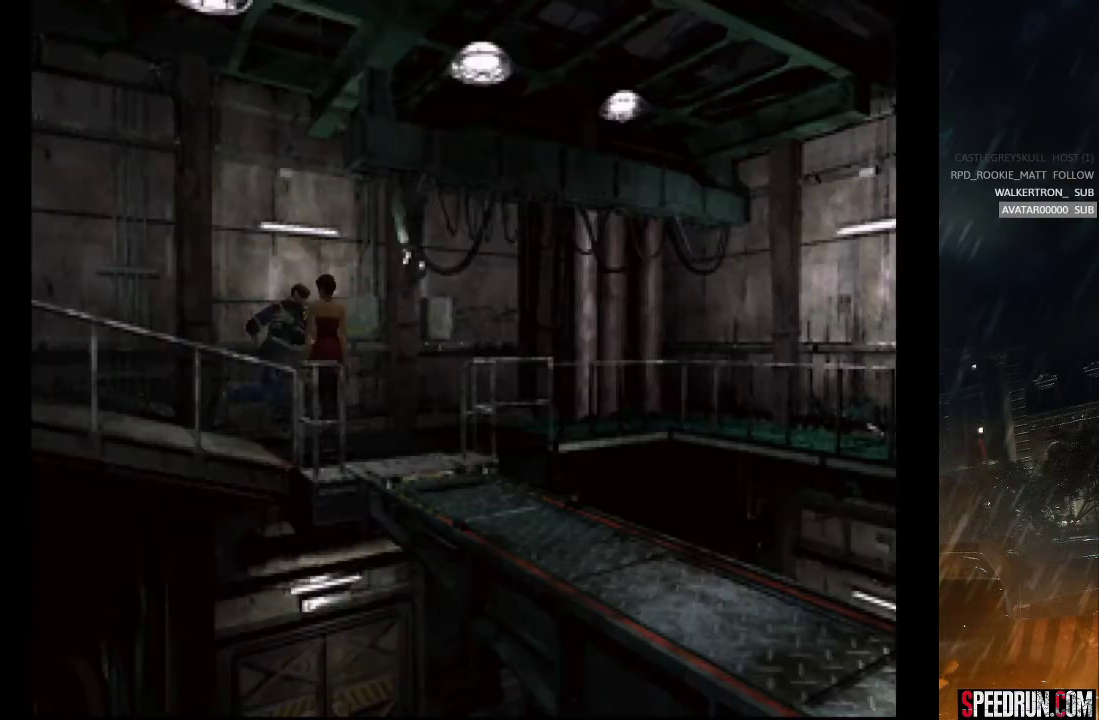
{"buttons": ["SQUARE", "DPAD_UP"], "right_stick": "center", "events": [[317, "DPAD_RIGHT", "down"], [400, "DPAD_RIGHT", "up"]]}
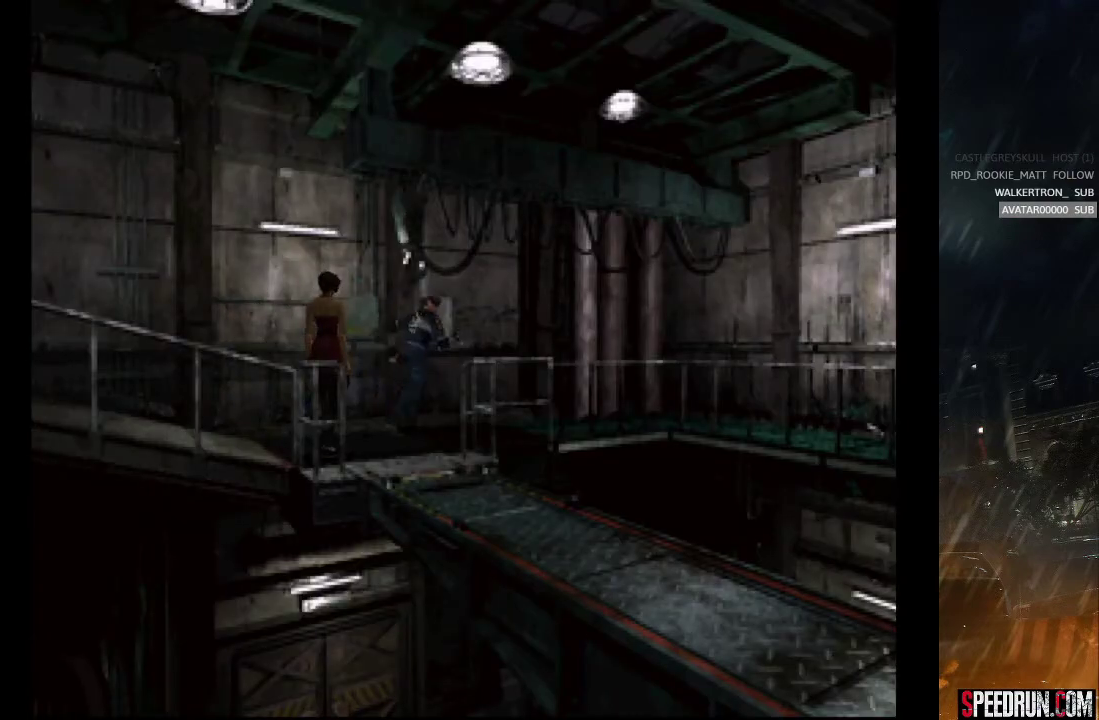
{"buttons": ["SQUARE", "DPAD_UP", "DPAD_RIGHT"], "right_stick": "center", "events": [[467, "DPAD_RIGHT", "down"]]}
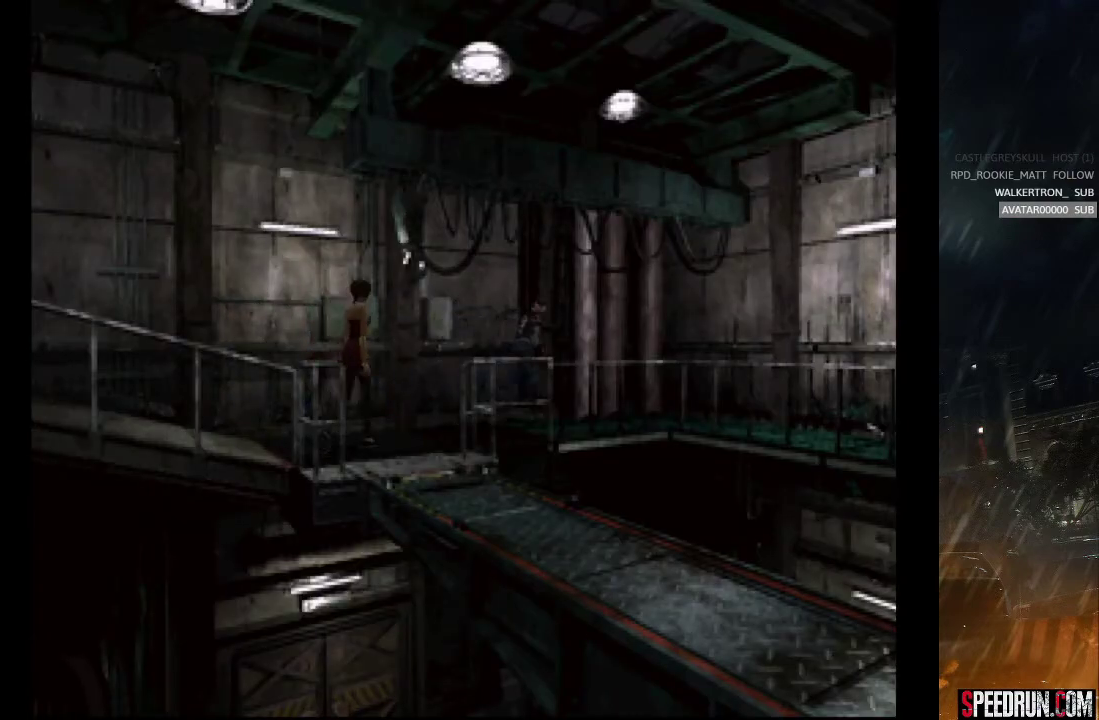
{"buttons": ["SQUARE", "DPAD_UP", "DPAD_RIGHT"], "right_stick": "center", "events": [[83, "DPAD_RIGHT", "up"], [250, "DPAD_RIGHT", "down"]]}
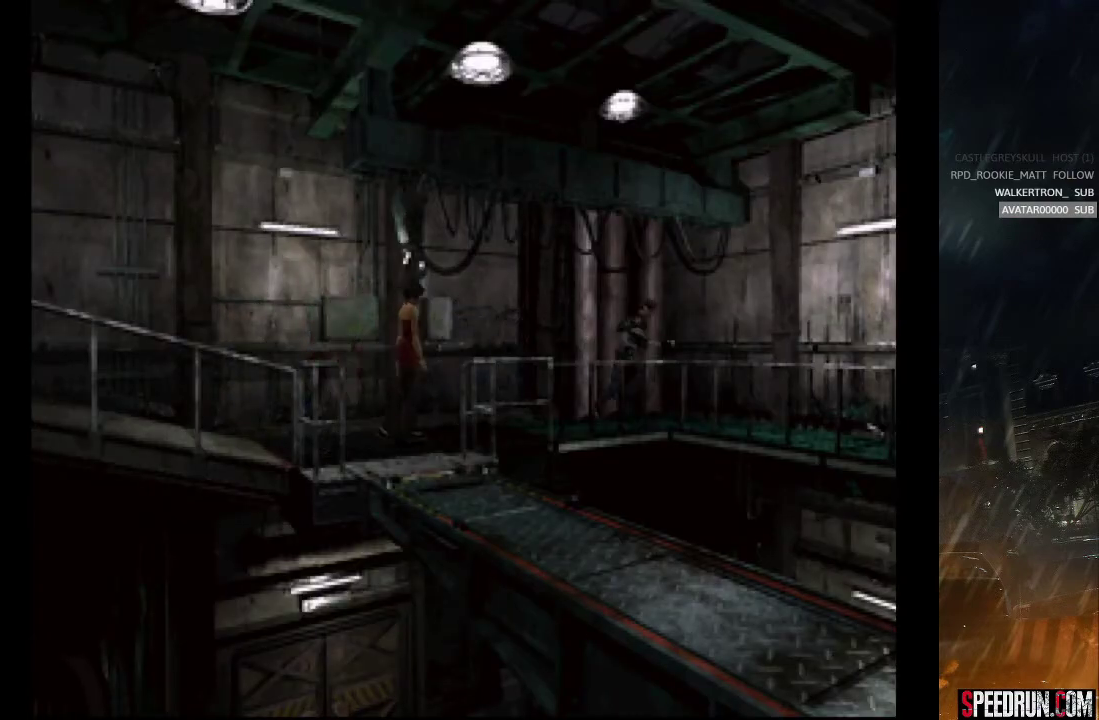
{"buttons": ["SQUARE", "DPAD_UP"], "right_stick": "center", "events": [[300, "DPAD_RIGHT", "up"]]}
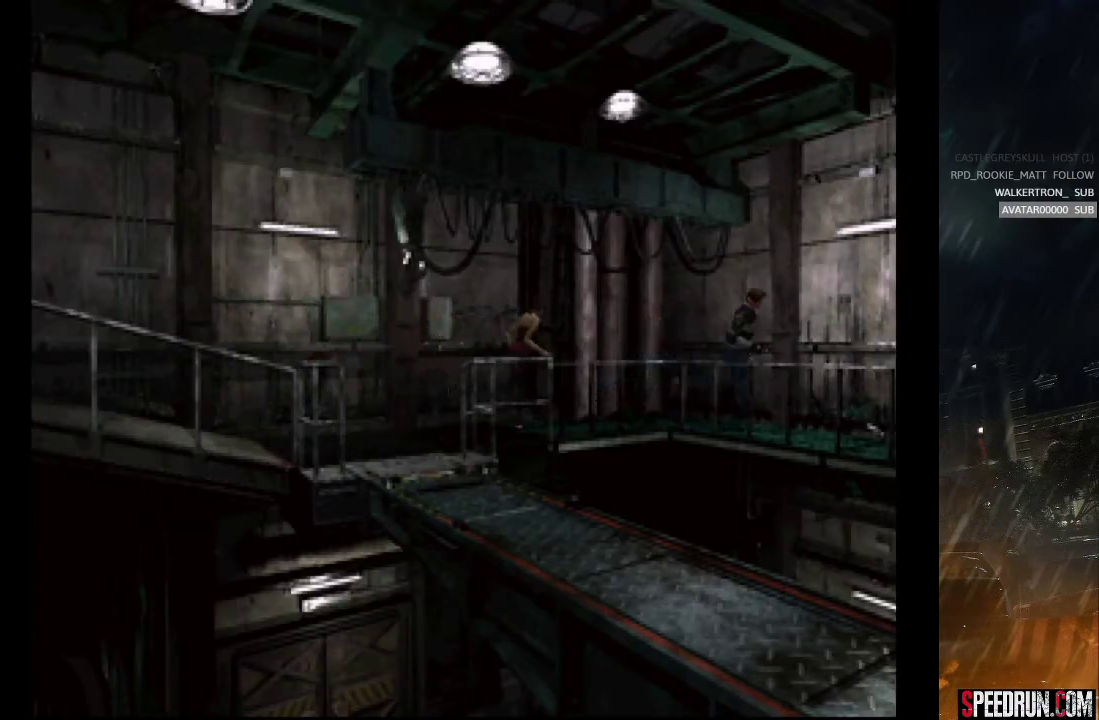
{"buttons": ["SQUARE", "DPAD_UP", "DPAD_LEFT"], "right_stick": "center", "events": [[467, "DPAD_LEFT", "down"]]}
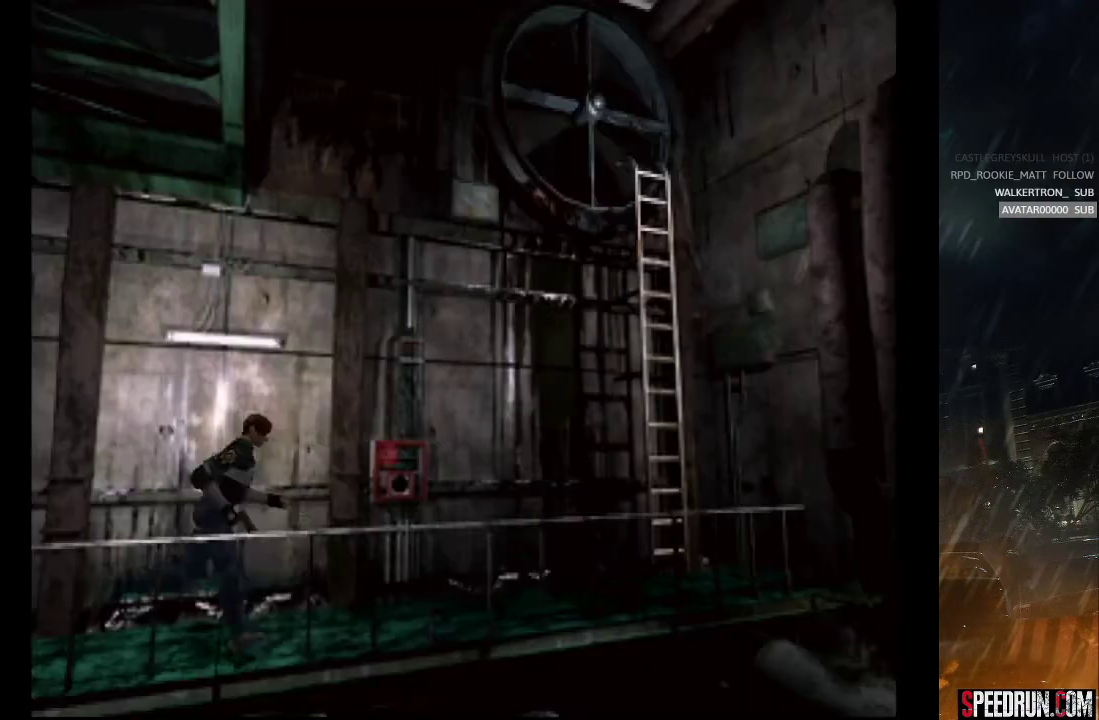
{"buttons": ["SQUARE", "TRIANGLE", "DPAD_UP", "DPAD_LEFT"], "right_stick": "center", "events": [[467, "TRIANGLE", "down"]]}
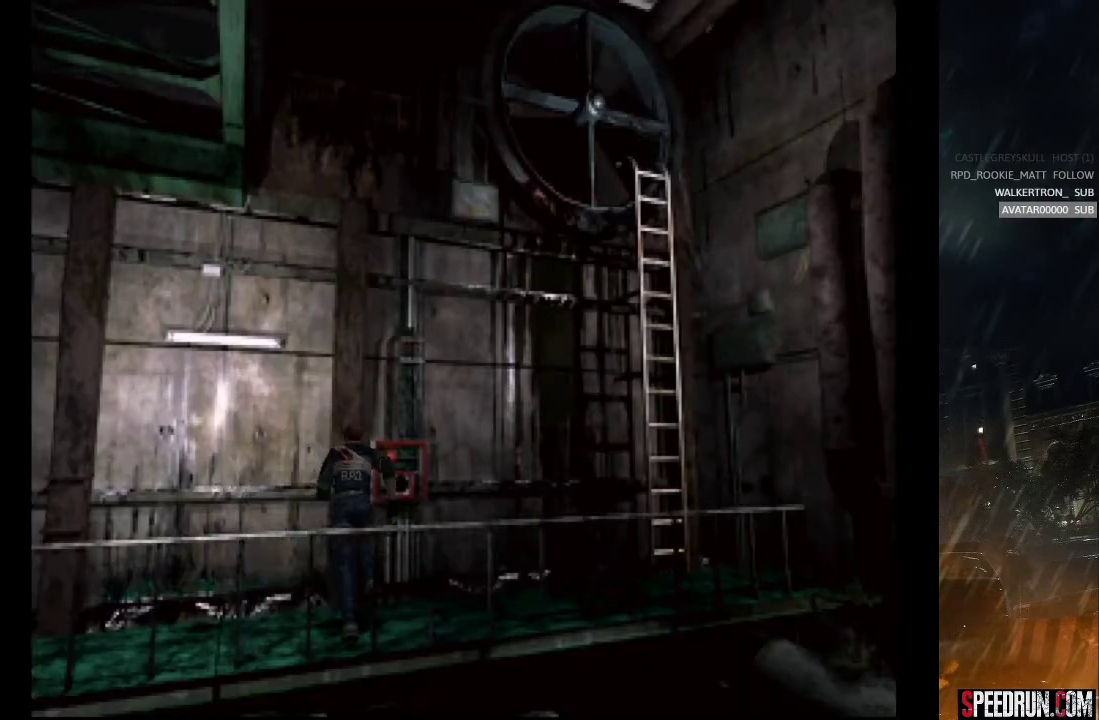
{"buttons": [], "right_stick": "center", "events": [[33, "SQUARE", "up"], [67, "DPAD_LEFT", "up"], [83, "DPAD_UP", "up"], [150, "TRIANGLE", "up"]]}
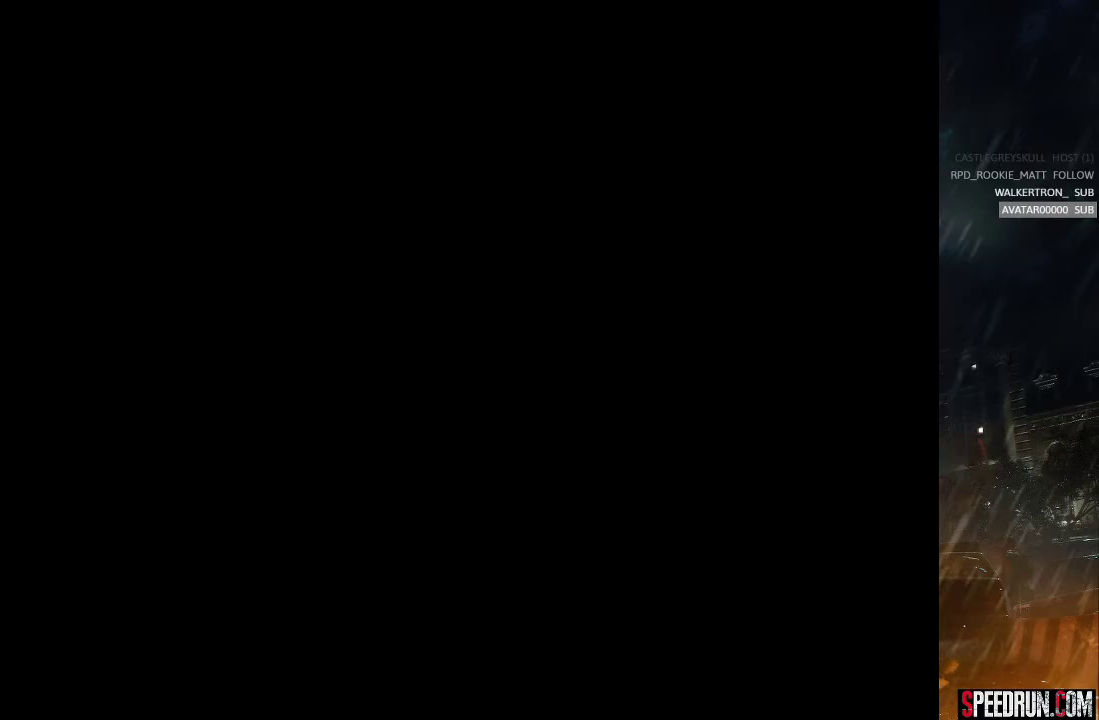
{"buttons": [], "right_stick": "center", "events": [[200, "DPAD_RIGHT", "down"], [350, "DPAD_RIGHT", "up"], [383, "CROSS", "down"], [467, "CROSS", "up"]]}
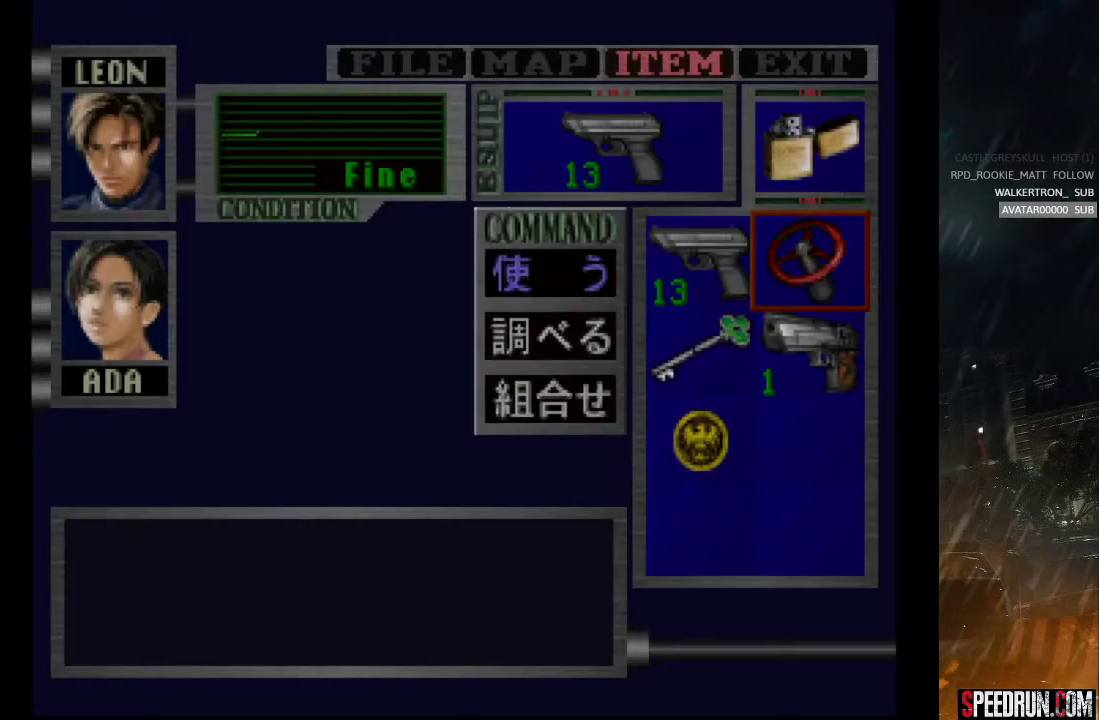
{"buttons": [], "right_stick": "center", "events": [[33, "CROSS", "down"], [83, "CROSS", "up"], [117, "CROSS", "down"], [217, "CROSS", "up"]]}
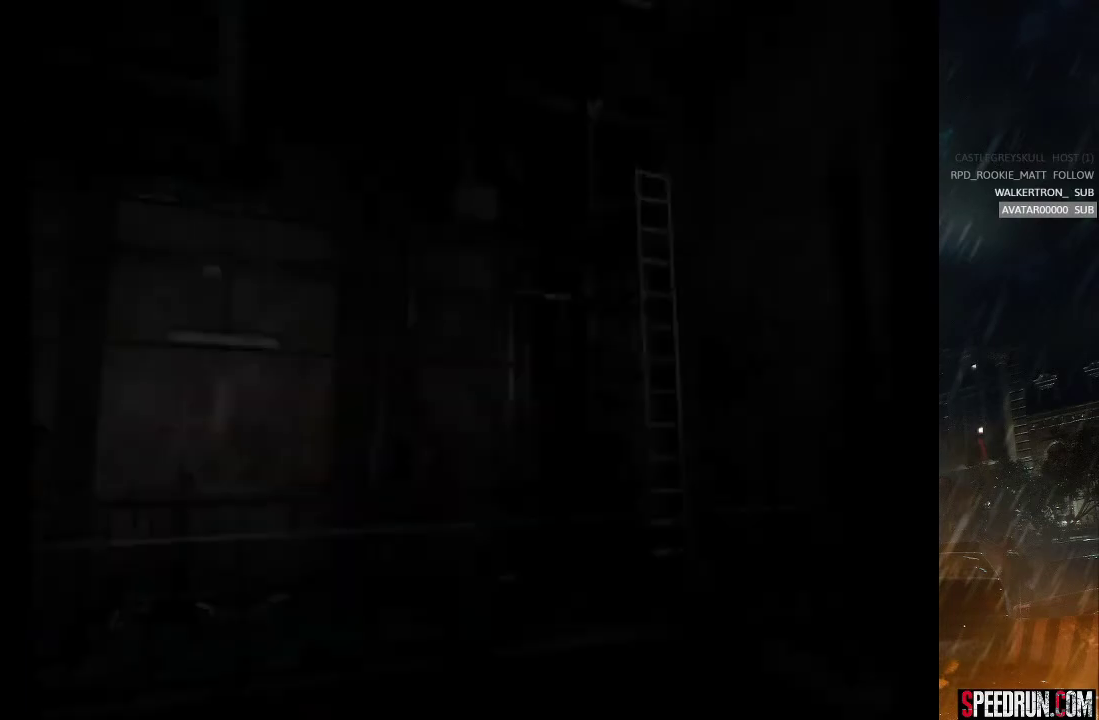
{"buttons": ["SQUARE", "DPAD_RIGHT"], "right_stick": "center", "events": [[100, "SQUARE", "down"], [133, "DPAD_RIGHT", "down"]]}